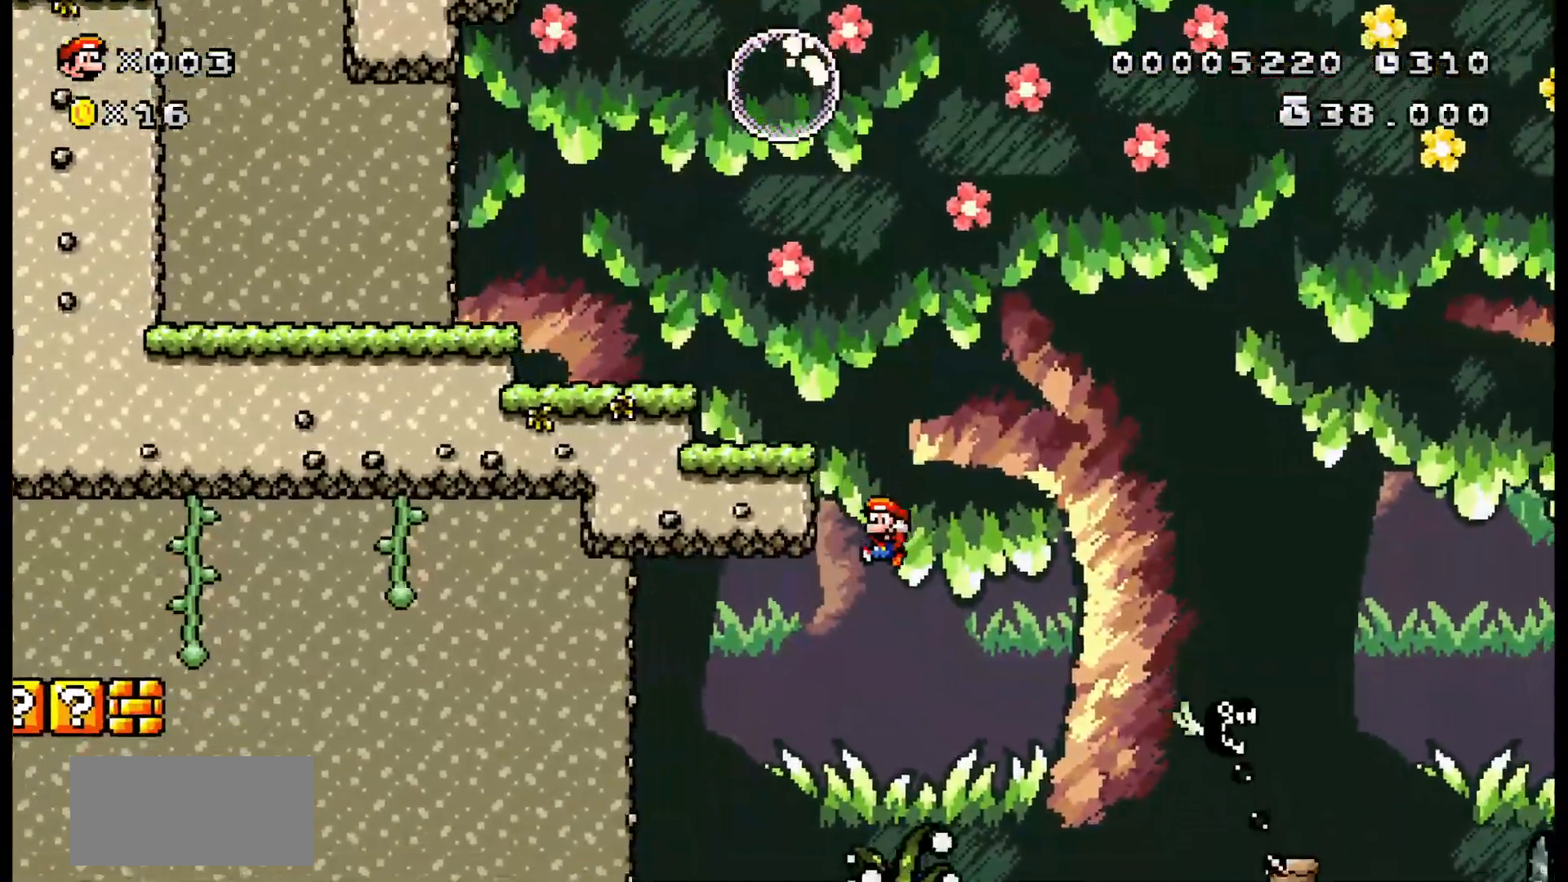
Gameplay with a controller (Nintendo layout); each line is a JSON object with the inputs held at the frame after it. "events" lists button and stick changes between this image and that frame as [ms after this image, input, new state], when the widget could be followed in between. Not read: L3 R3.
{"buttons": ["B", "DPAD_LEFT"], "events": [[350, "A", "up"]]}
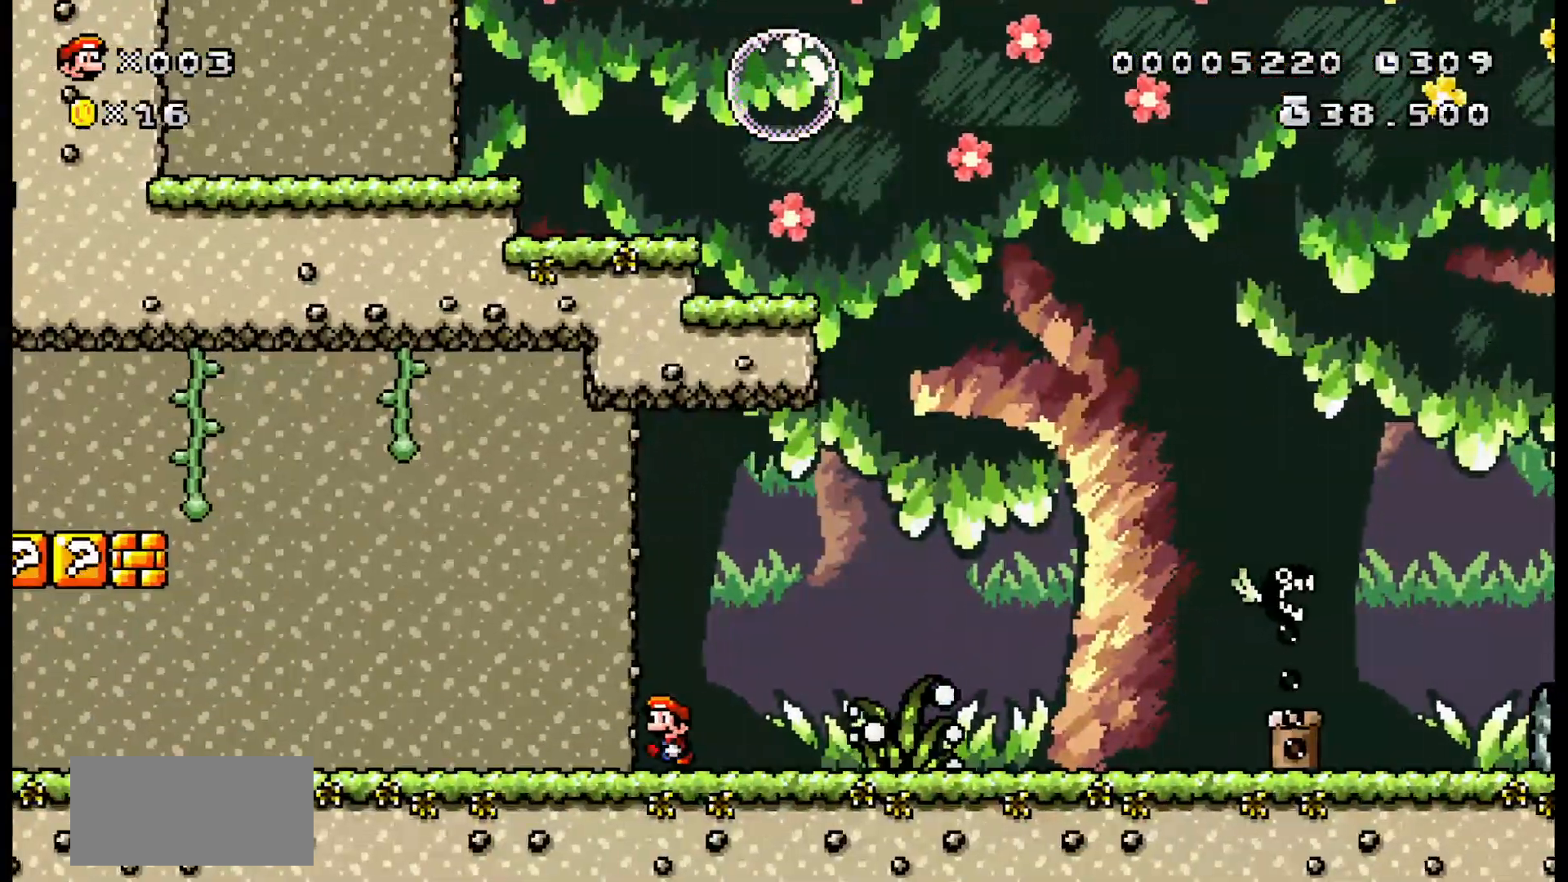
{"buttons": ["B", "DPAD_LEFT"], "events": []}
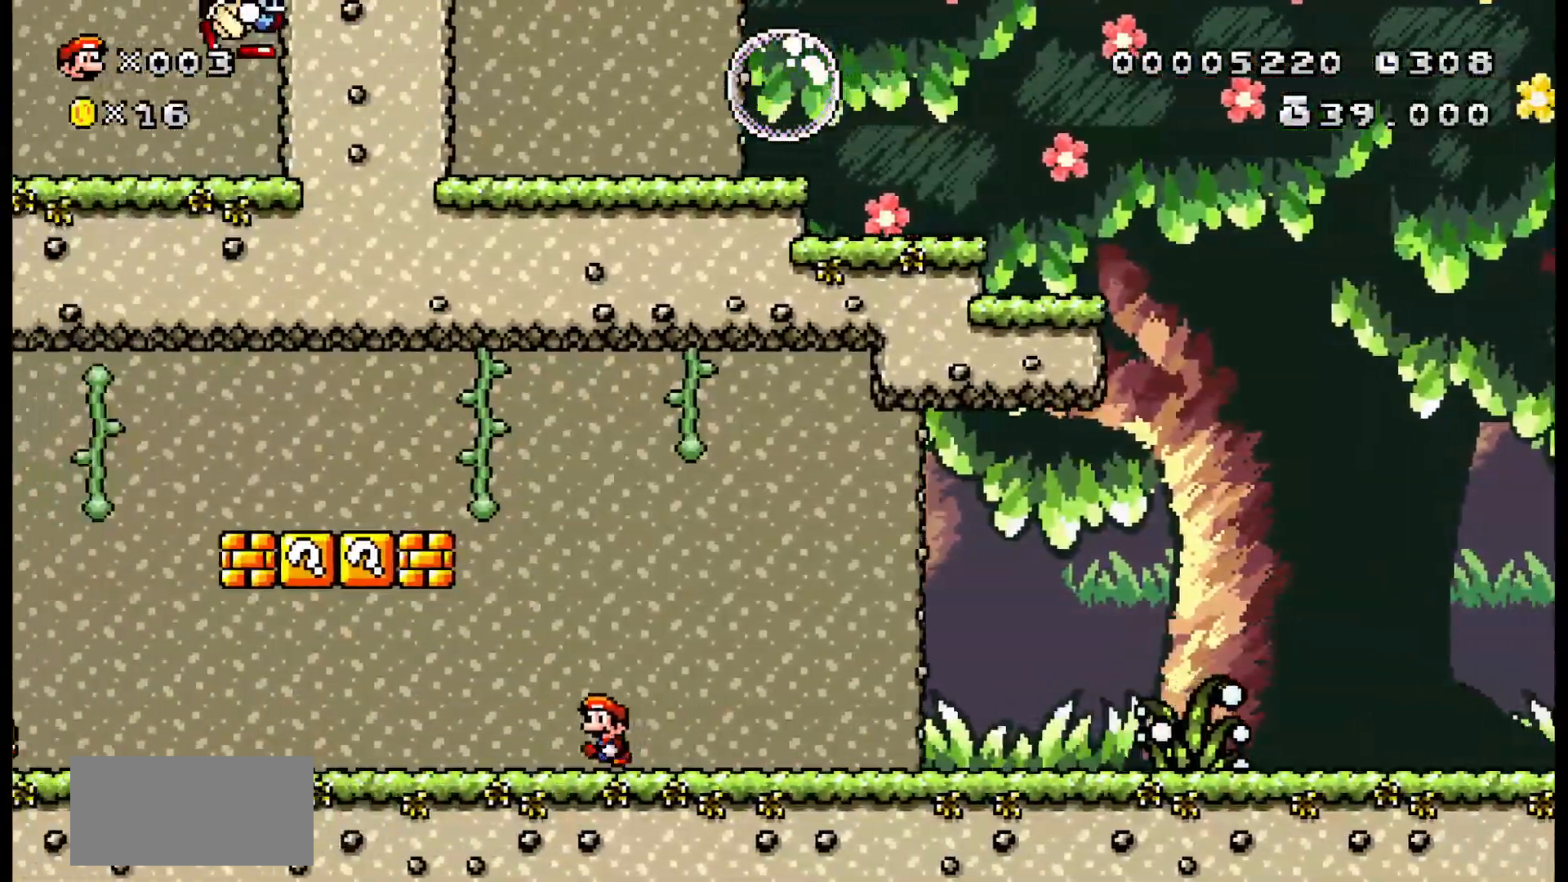
{"buttons": ["A", "B", "DPAD_RIGHT"], "events": [[267, "A", "down"], [267, "DPAD_LEFT", "up"], [317, "DPAD_RIGHT", "down"]]}
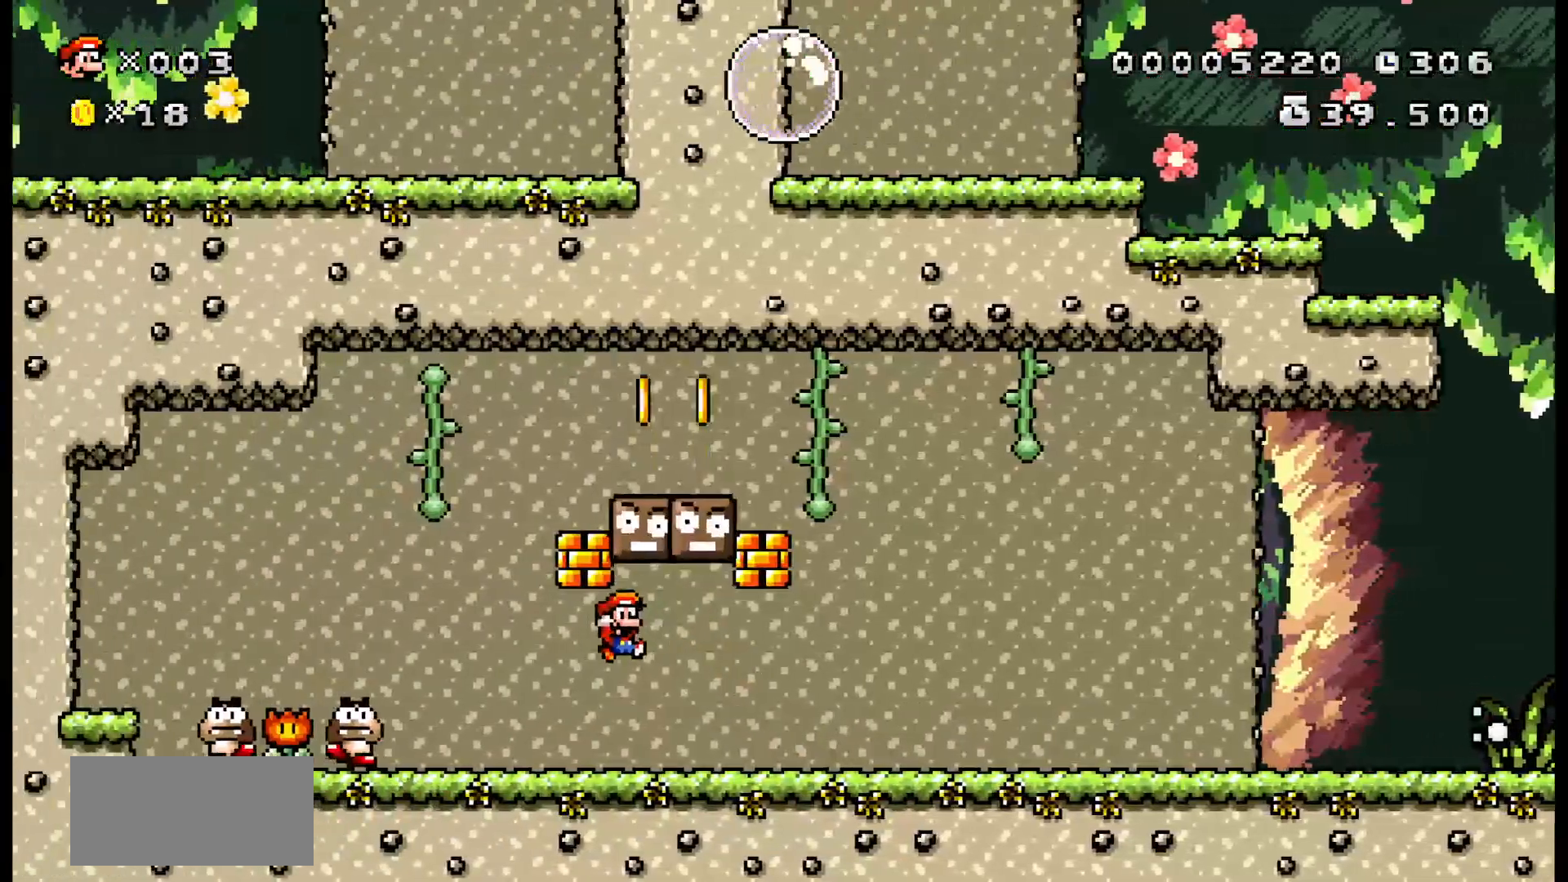
{"buttons": ["B"], "events": [[50, "A", "up"], [467, "DPAD_RIGHT", "up"]]}
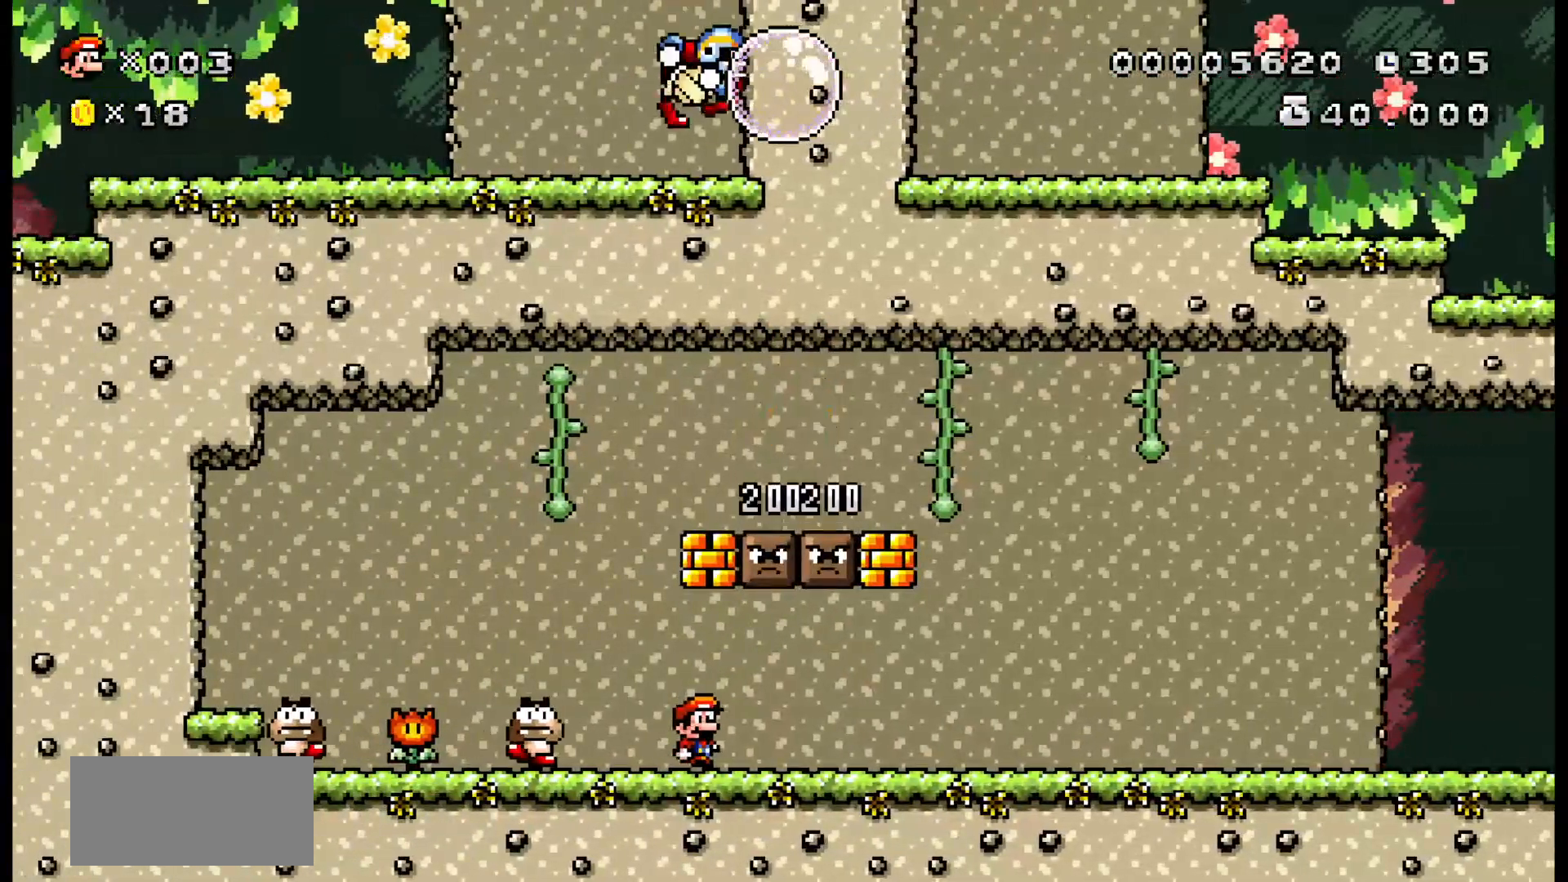
{"buttons": ["A", "B", "DPAD_LEFT"], "events": [[233, "DPAD_LEFT", "down"], [417, "A", "down"]]}
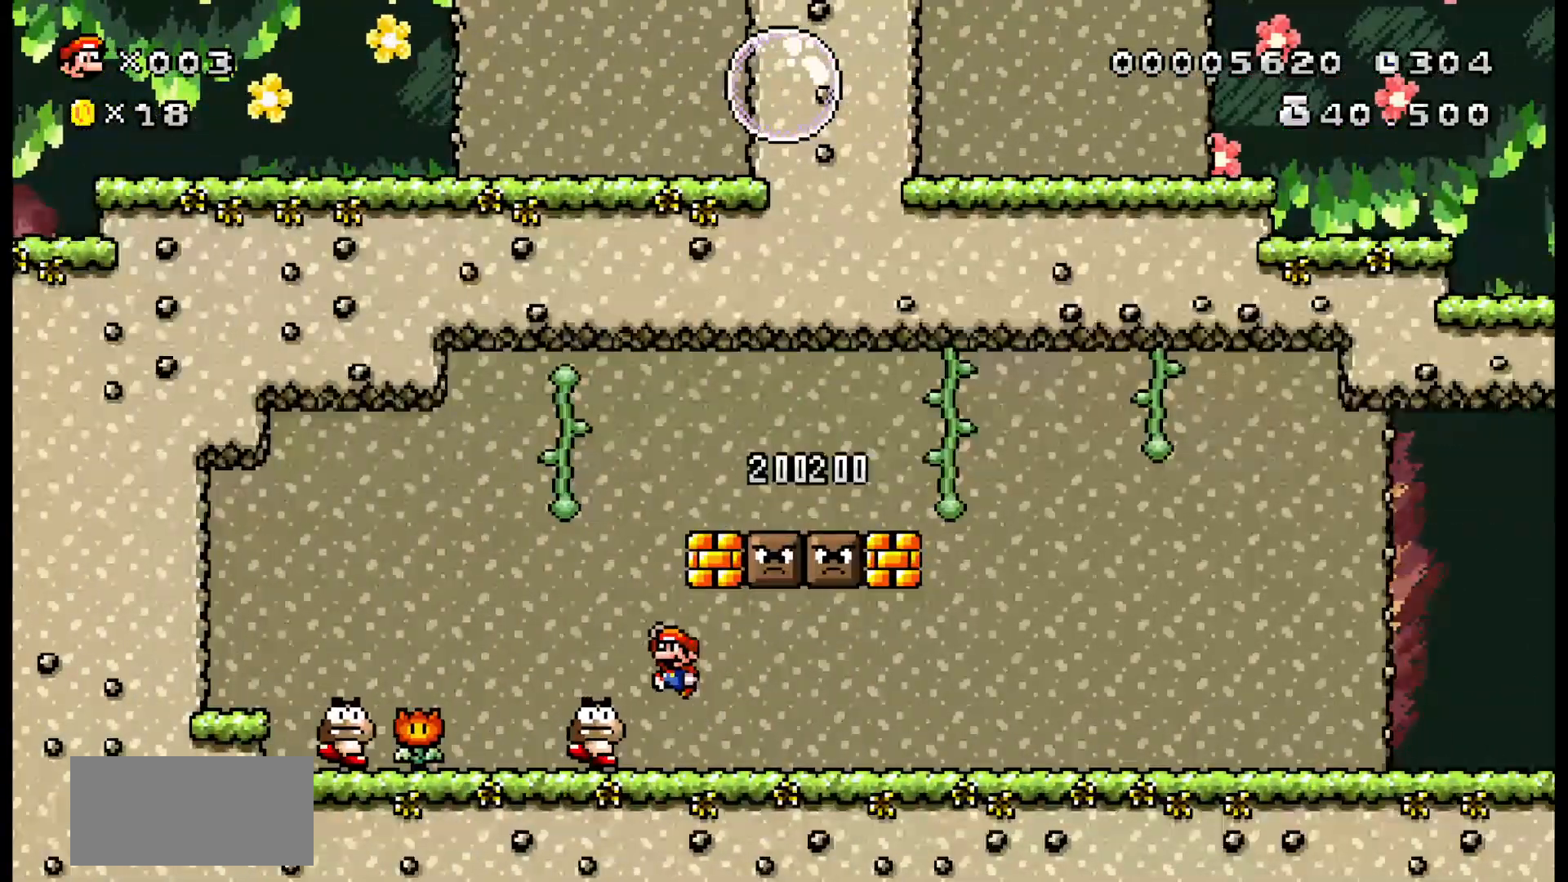
{"buttons": ["B"], "events": [[50, "A", "up"], [117, "DPAD_LEFT", "up"], [167, "DPAD_RIGHT", "down"], [467, "DPAD_RIGHT", "up"]]}
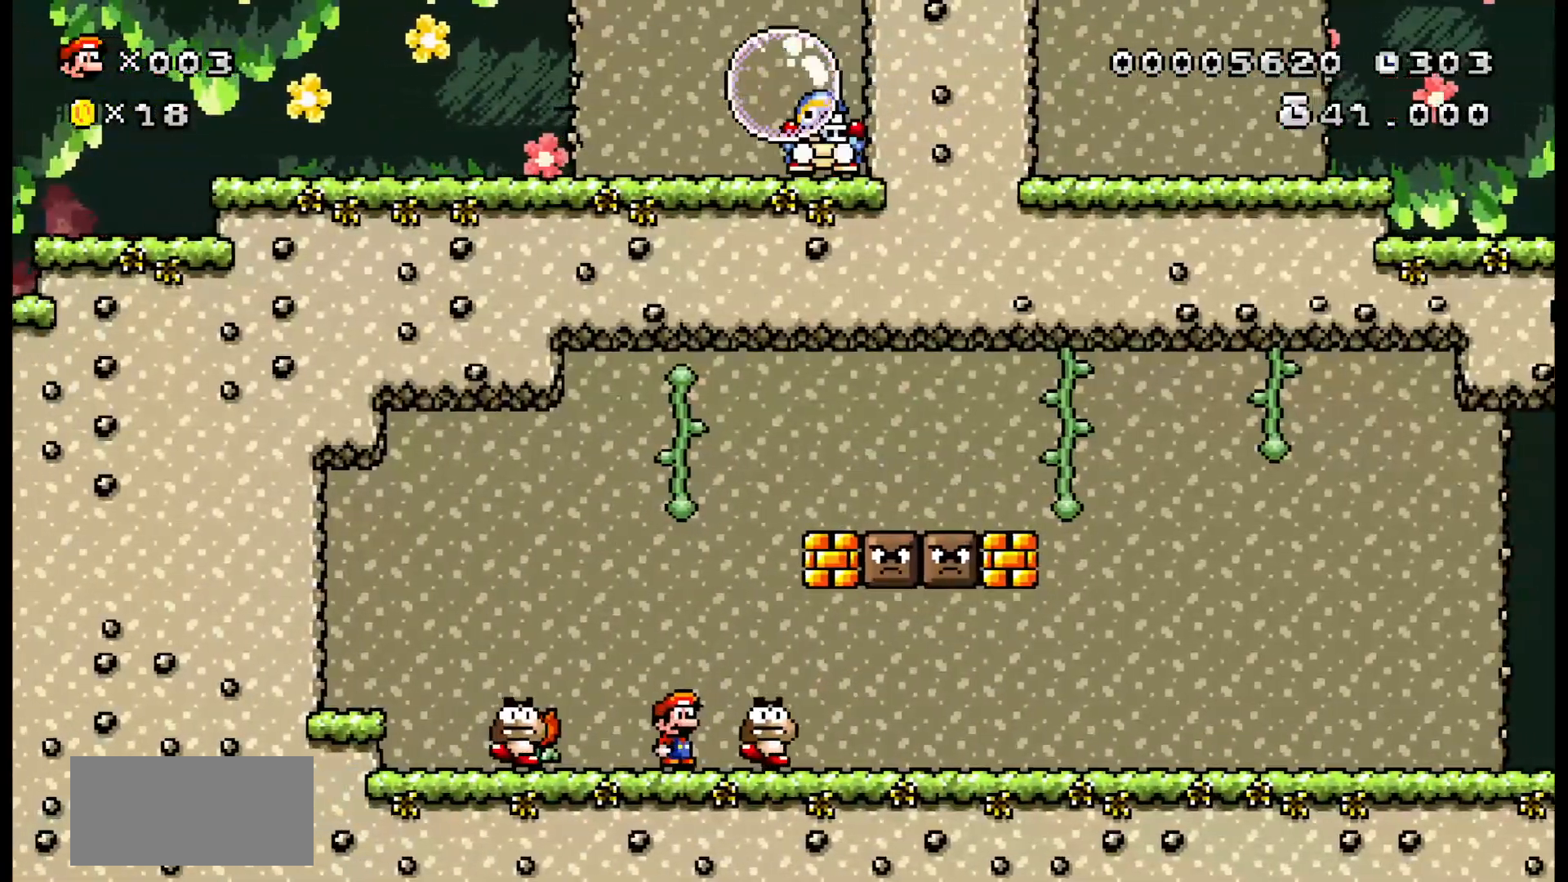
{"buttons": ["B"], "events": [[133, "DPAD_LEFT", "down"], [217, "A", "down"], [450, "A", "up"], [467, "DPAD_LEFT", "up"]]}